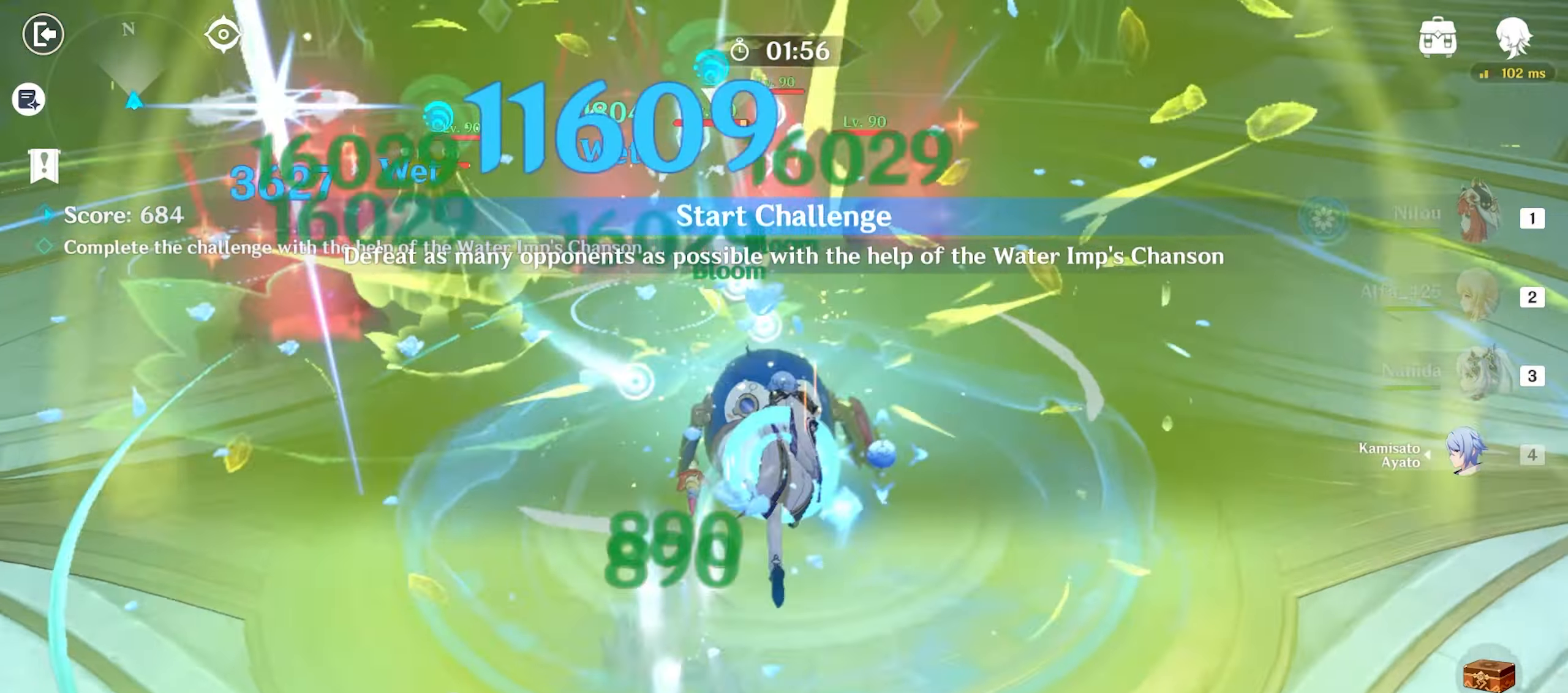
Gameplay with keyboard and mouse; each line is a JSON object with the keys and mouse buttons held at the frame after it. "events" lists presses ("down") and releases ("up") of "1", "2", "3", "4", "5", "a", "alt", "c", "caps_lock", "ctrl", "d", "e", "f", "g", "q", "r", "s", "shift", "space", "t", "tab", "v", "w", "x", "z", "mouse_left", "mouse_wheel" and "mouse_right" between this image and that frame as [ms after this image, input, new state], when the widget could be followed in between. "mouse_left", "mouse_wheel", "mouse_right" = the "left", "wheel", "right" buttons of the "mouse" list. No other keys are recorded. "wheel" means that the mouse wheel is clicked or scrolled. Mouse movement is not recorded.
{"keys": ["w"], "mouse": ["left"], "events": [[33, "a", "up"], [83, "mouse_left", "down"]]}
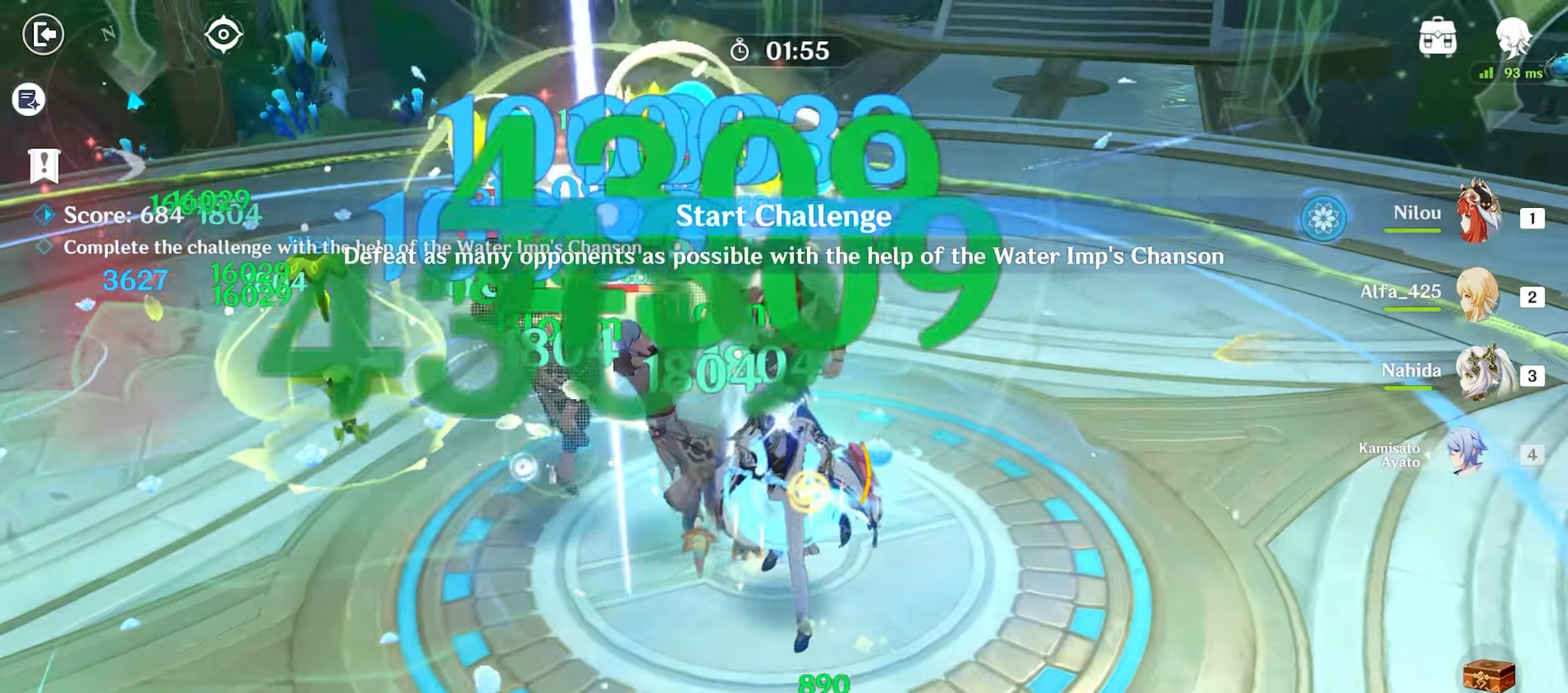
{"keys": ["w"], "mouse": ["left"], "events": []}
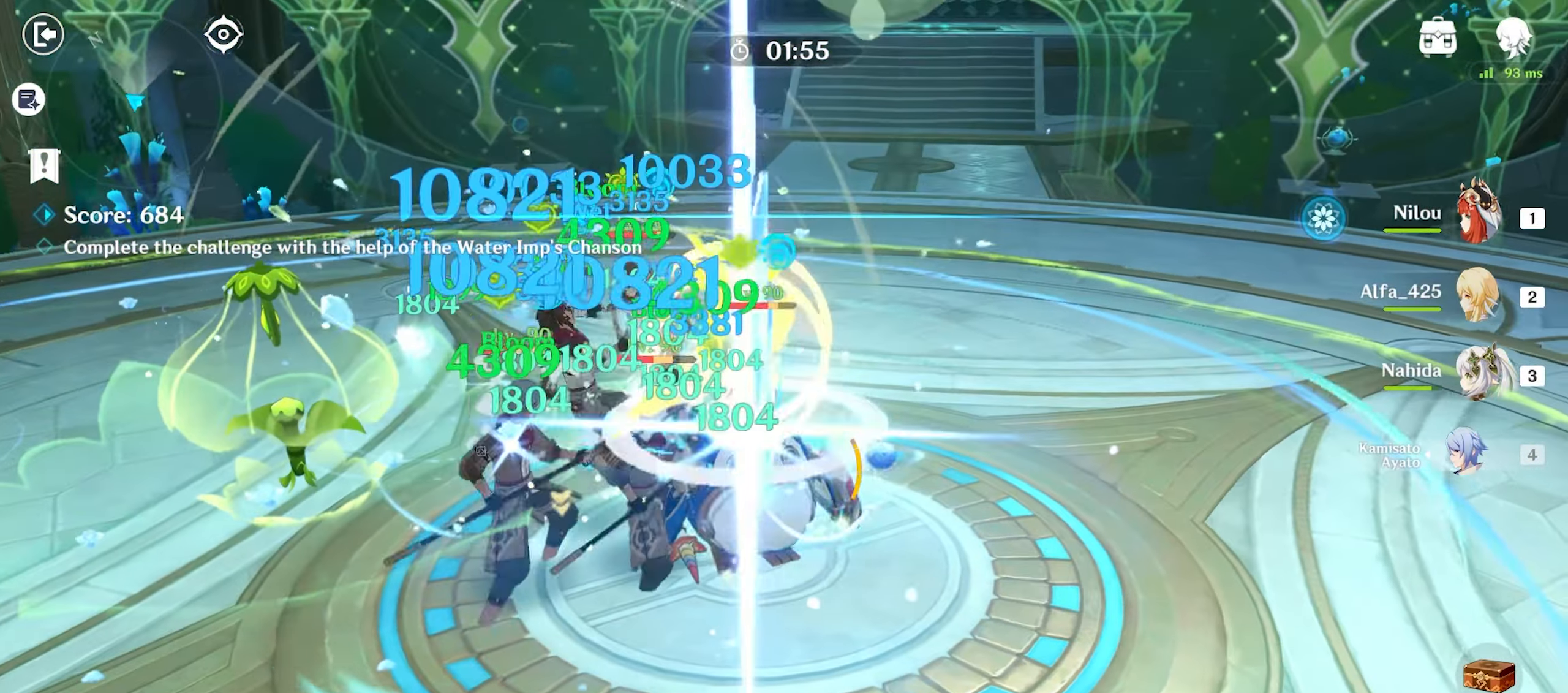
{"keys": ["w"], "mouse": ["left"], "events": []}
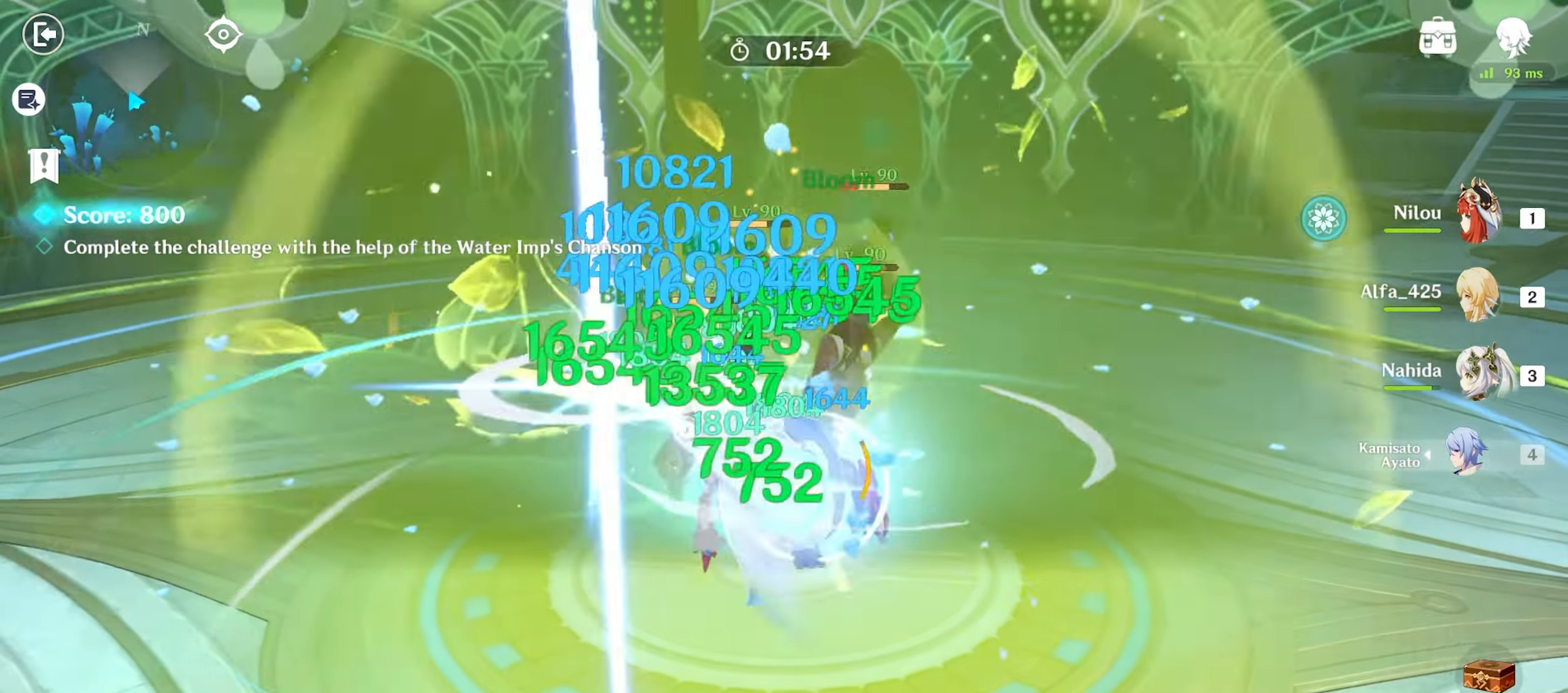
{"keys": ["w"], "mouse": ["left"], "events": []}
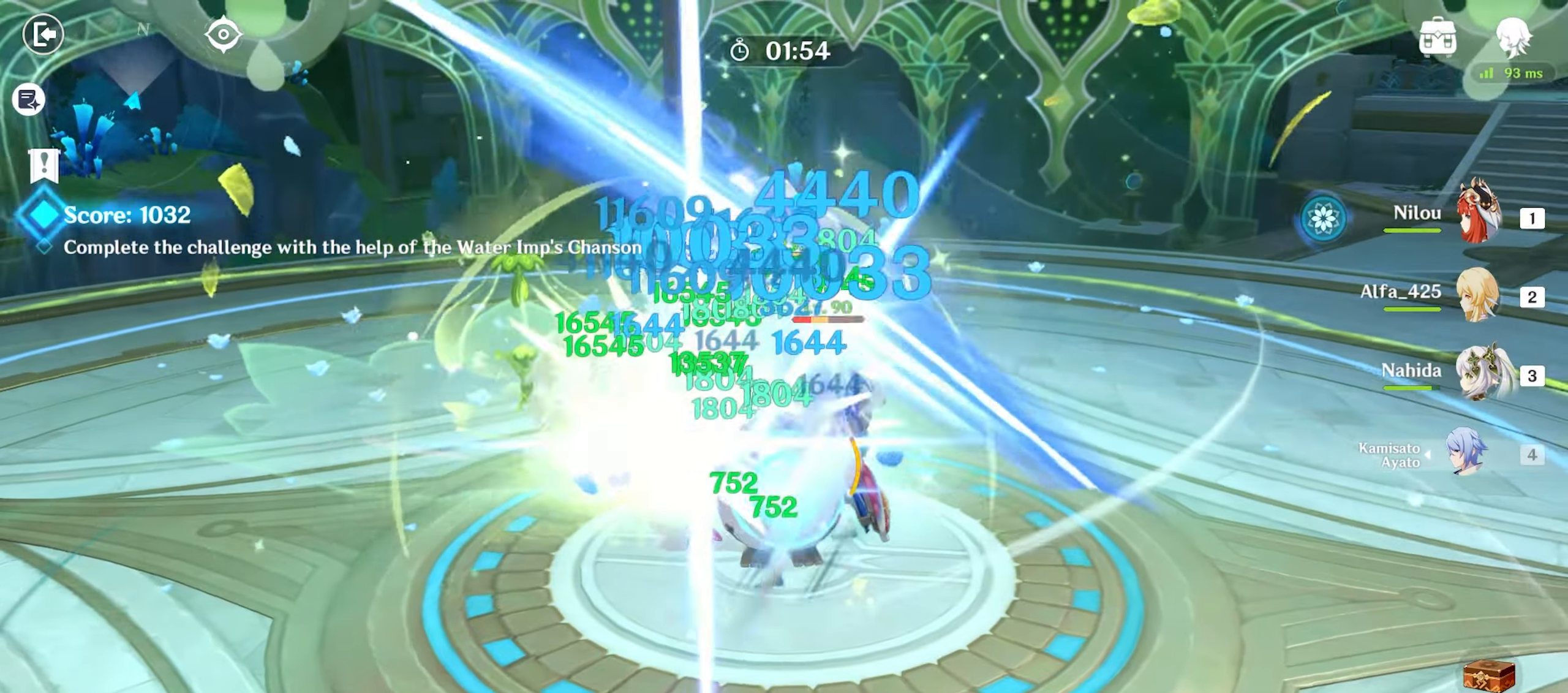
{"keys": ["w"], "mouse": ["left"], "events": []}
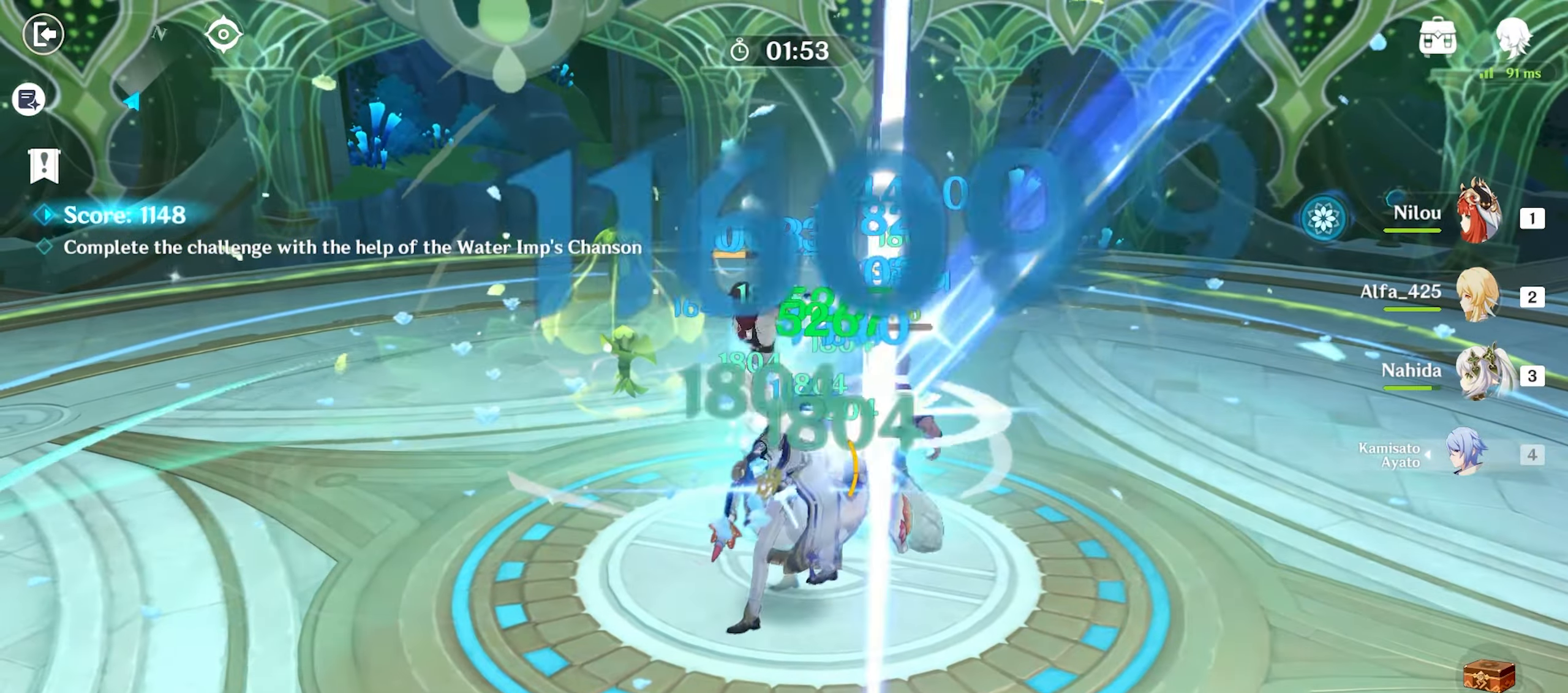
{"keys": ["w"], "mouse": ["left"], "events": []}
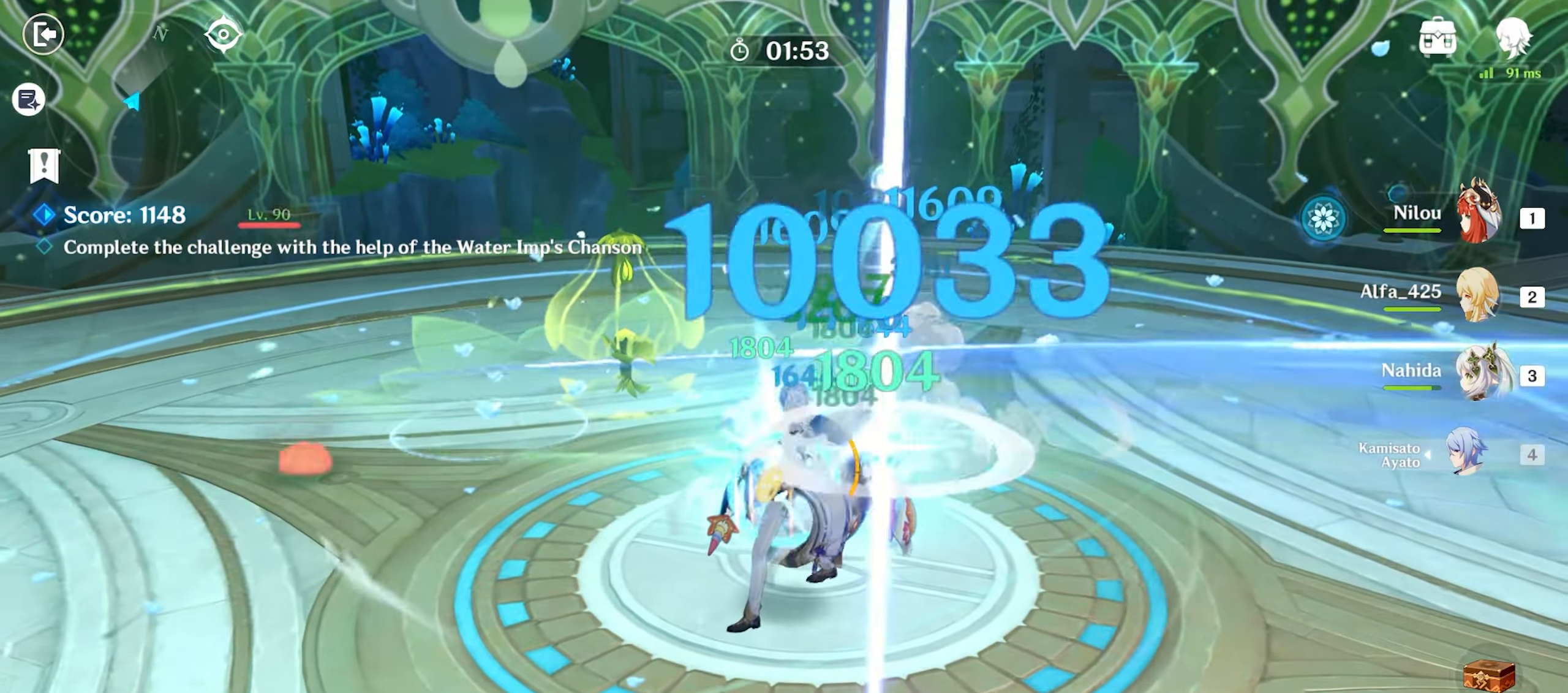
{"keys": ["w"], "mouse": ["left"], "events": []}
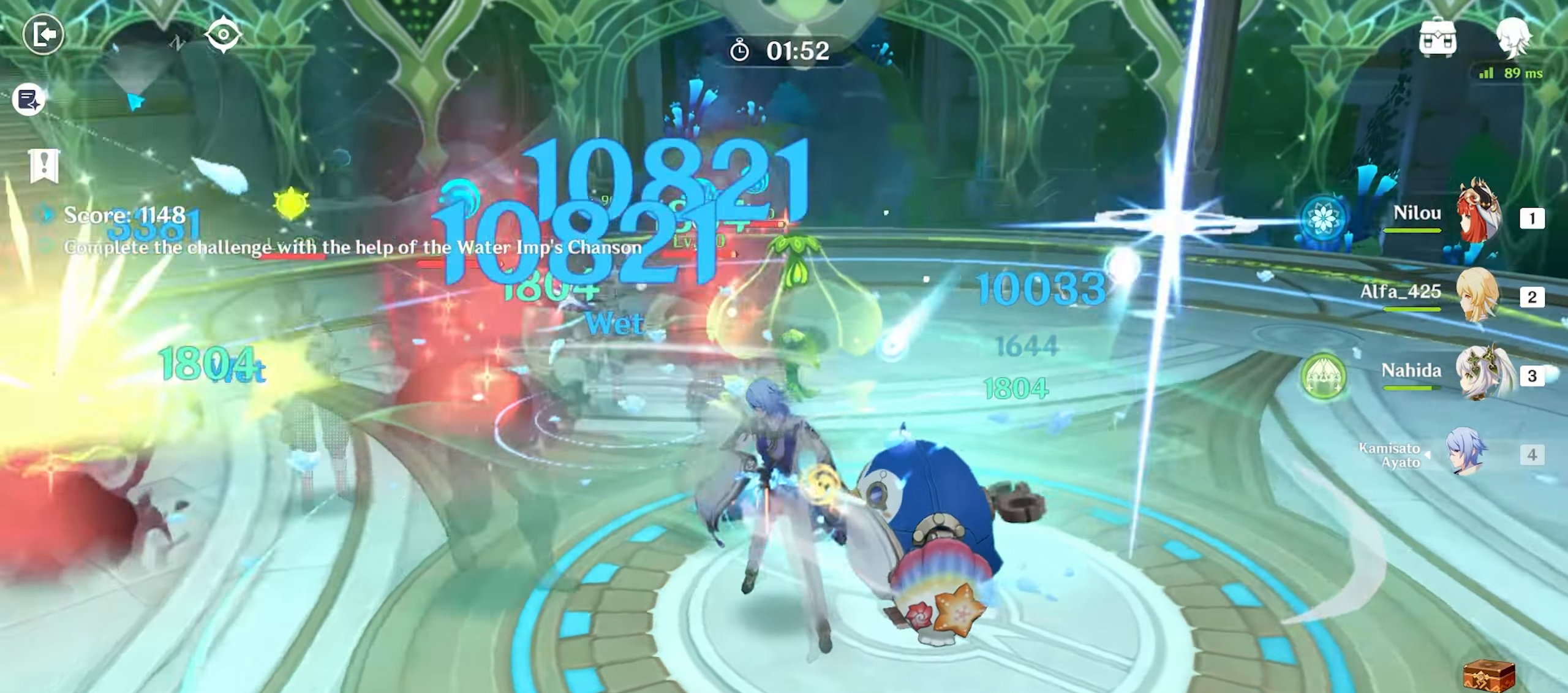
{"keys": ["w"], "mouse": ["left"], "events": []}
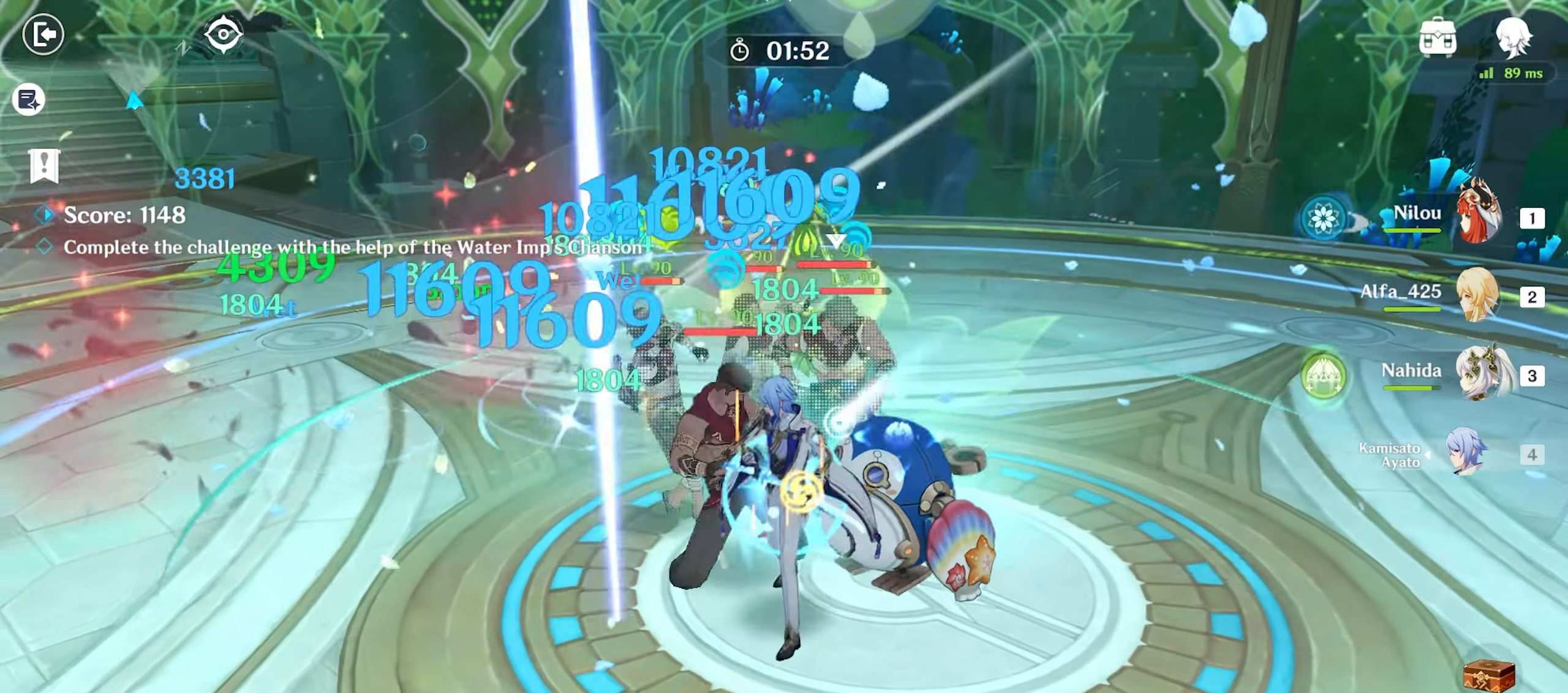
{"keys": ["w"], "mouse": ["left"], "events": []}
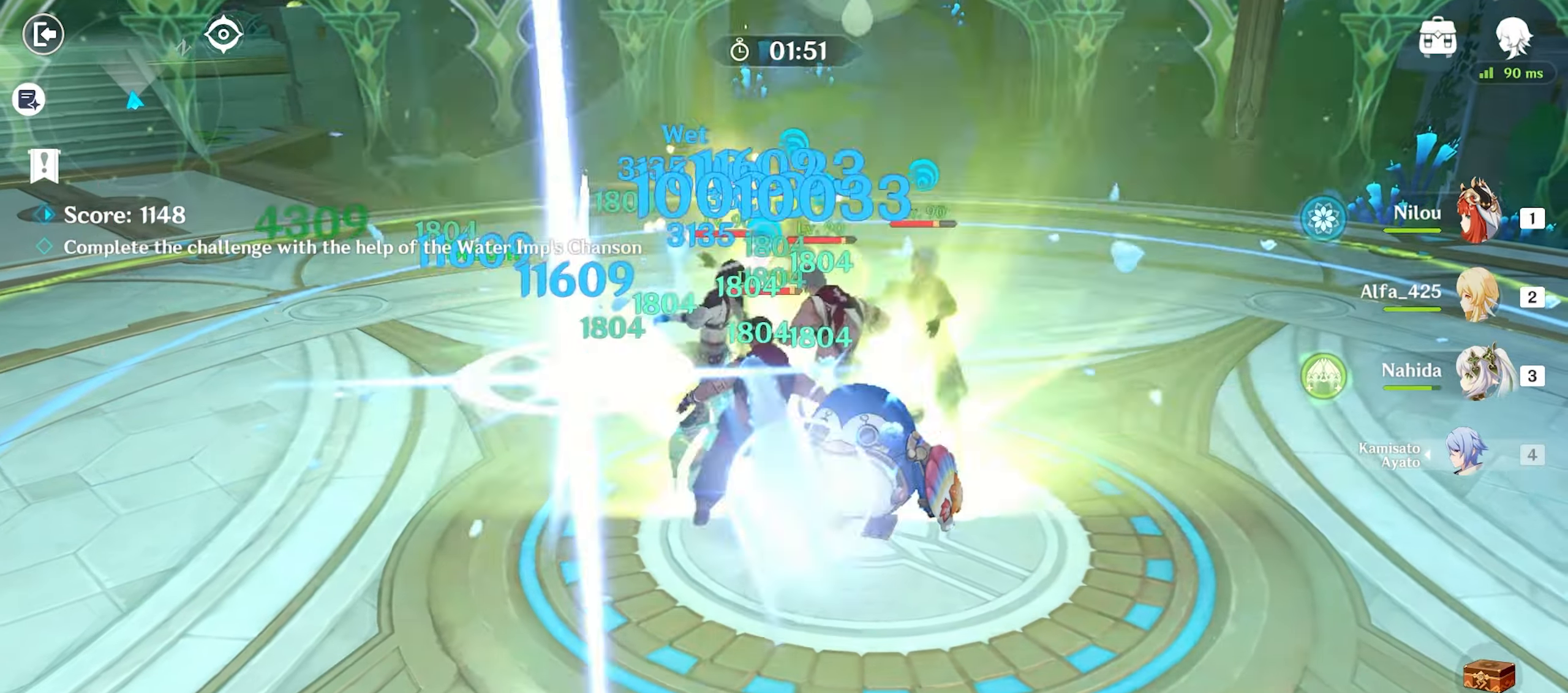
{"keys": ["3", "w"], "mouse": [], "events": [[367, "mouse_left", "up"], [417, "3", "down"]]}
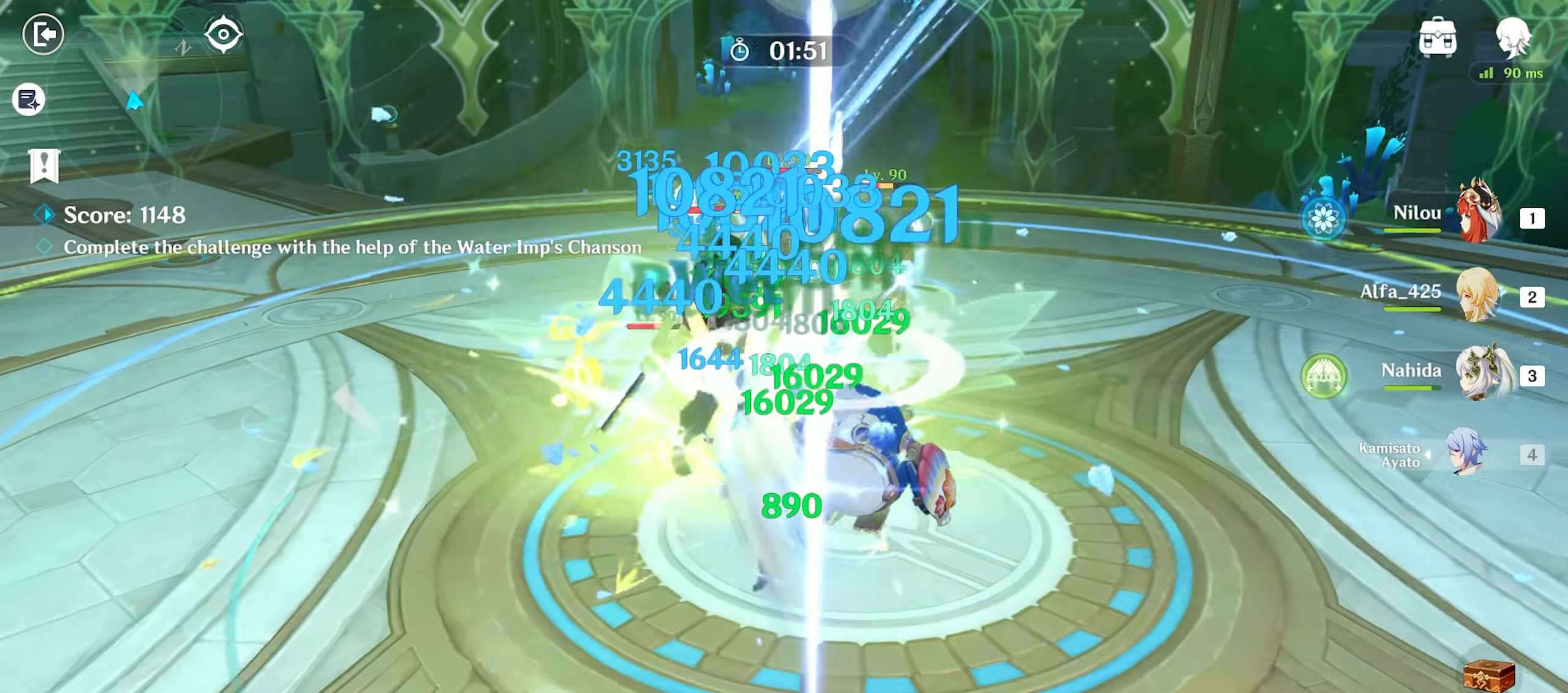
{"keys": ["e", "w"], "mouse": [], "events": [[17, "3", "up"], [250, "e", "down"], [300, "e", "up"], [384, "e", "down"], [434, "e", "up"], [484, "e", "down"]]}
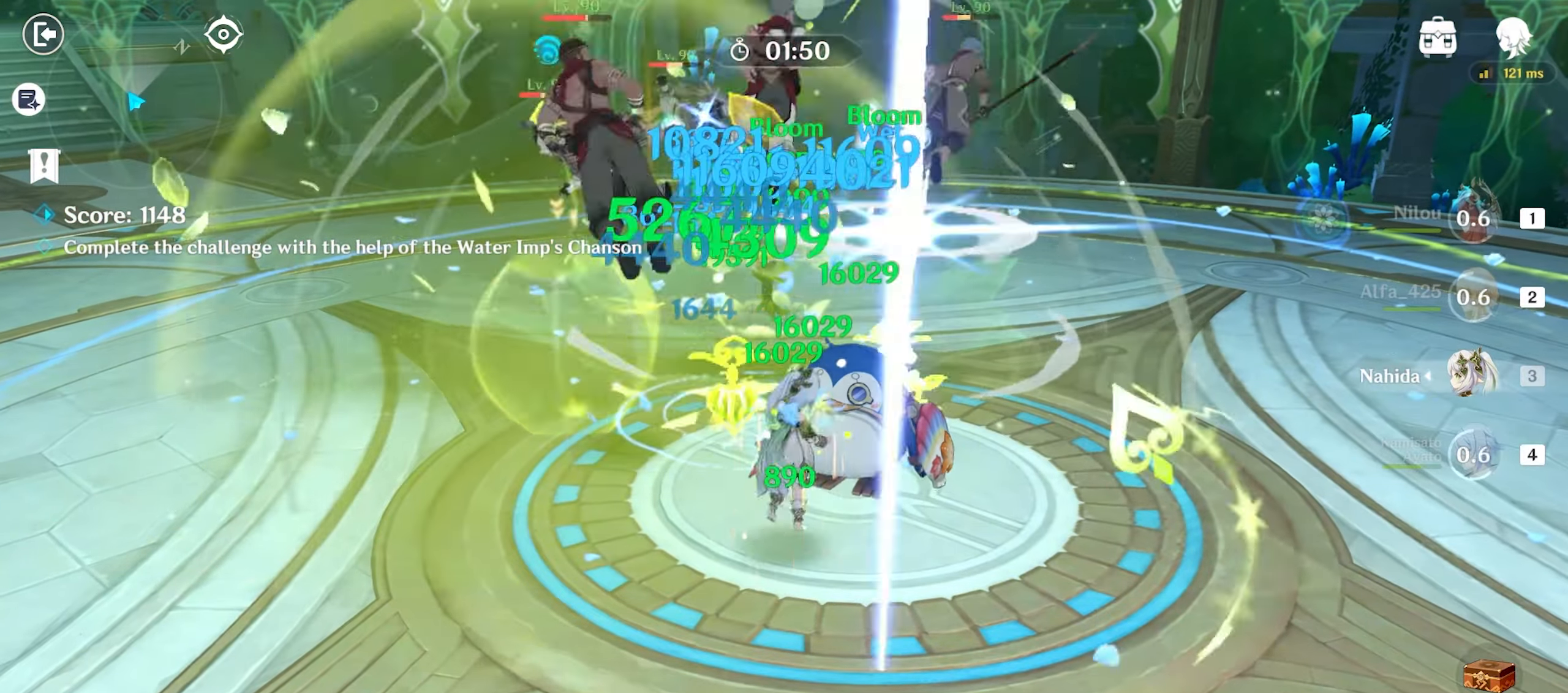
{"keys": ["q", "w"], "mouse": [], "events": [[84, "e", "up"], [117, "mouse_left", "down"], [217, "mouse_left", "up"], [267, "mouse_left", "down"], [350, "mouse_left", "up"], [350, "q", "down"], [400, "q", "up"], [450, "q", "down"]]}
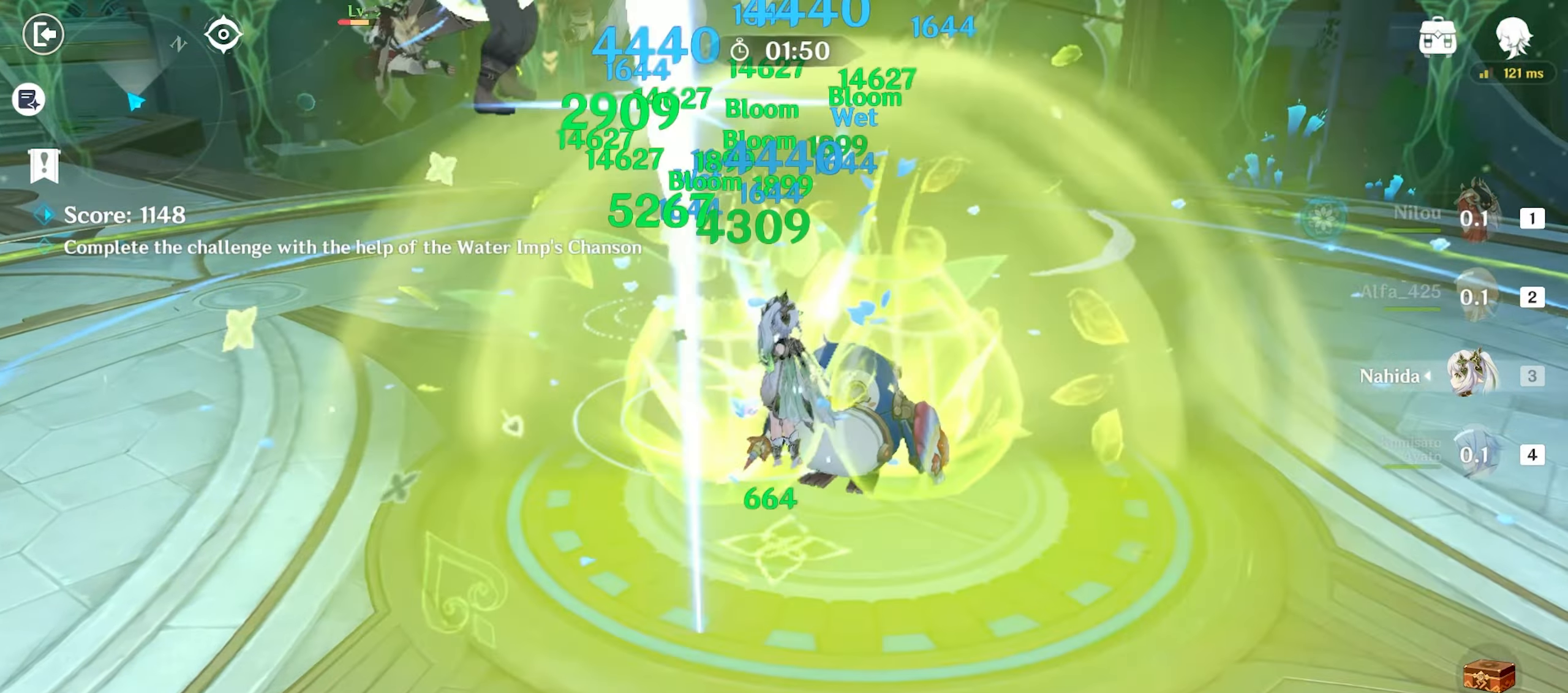
{"keys": ["w"], "mouse": ["left"], "events": [[34, "q", "up"], [134, "q", "down"], [167, "q", "up"], [467, "mouse_left", "down"]]}
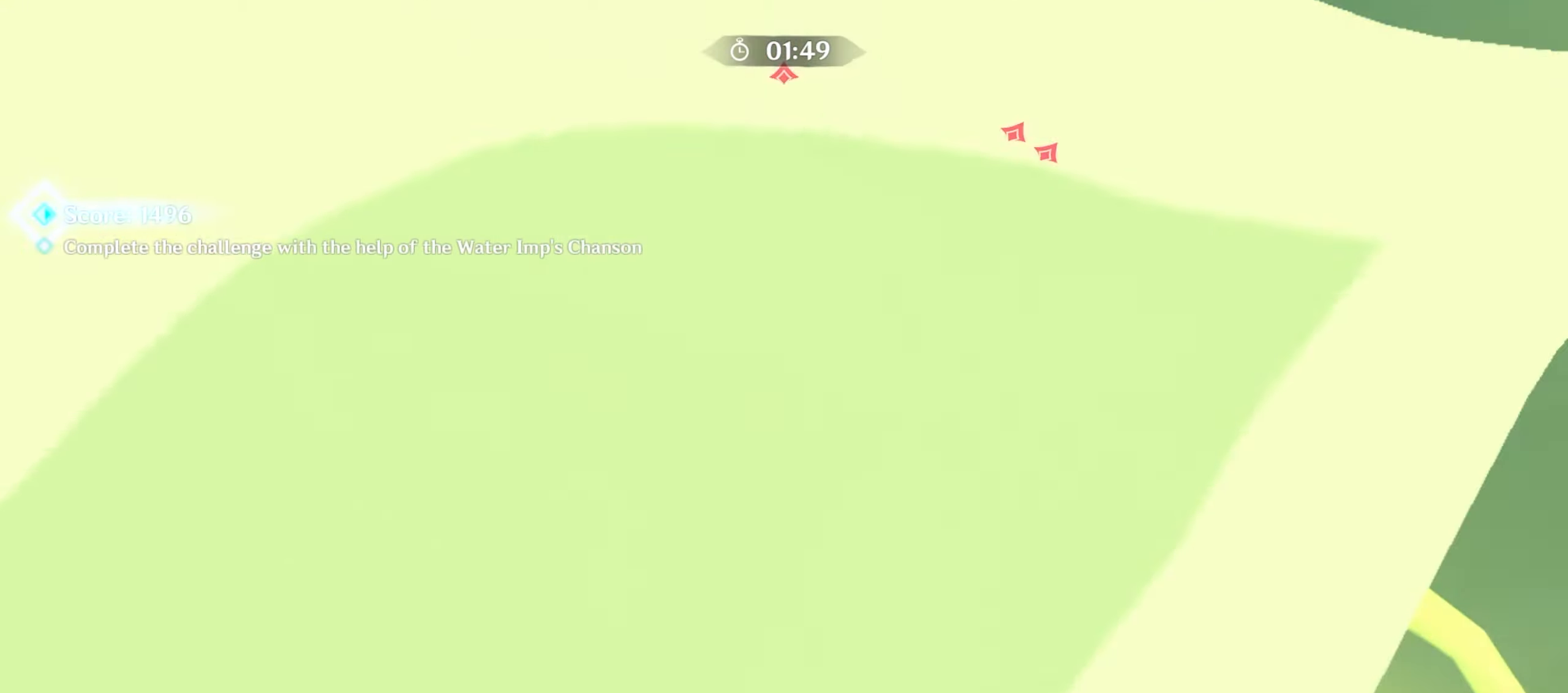
{"keys": ["w"], "mouse": [], "events": [[67, "mouse_left", "up"], [167, "mouse_left", "down"], [250, "mouse_left", "up"], [334, "mouse_left", "down"], [434, "mouse_left", "up"]]}
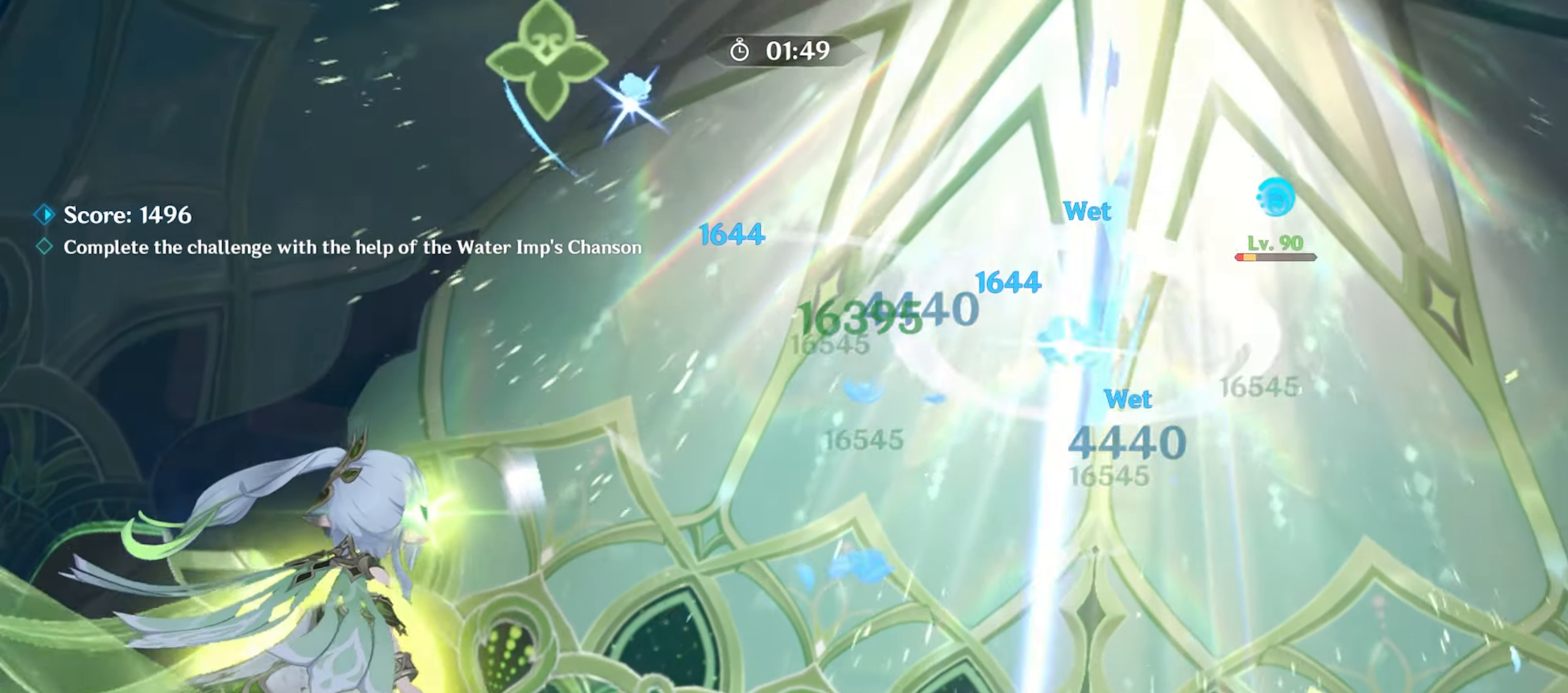
{"keys": ["w"], "mouse": [], "events": [[34, "mouse_left", "down"], [134, "mouse_left", "up"]]}
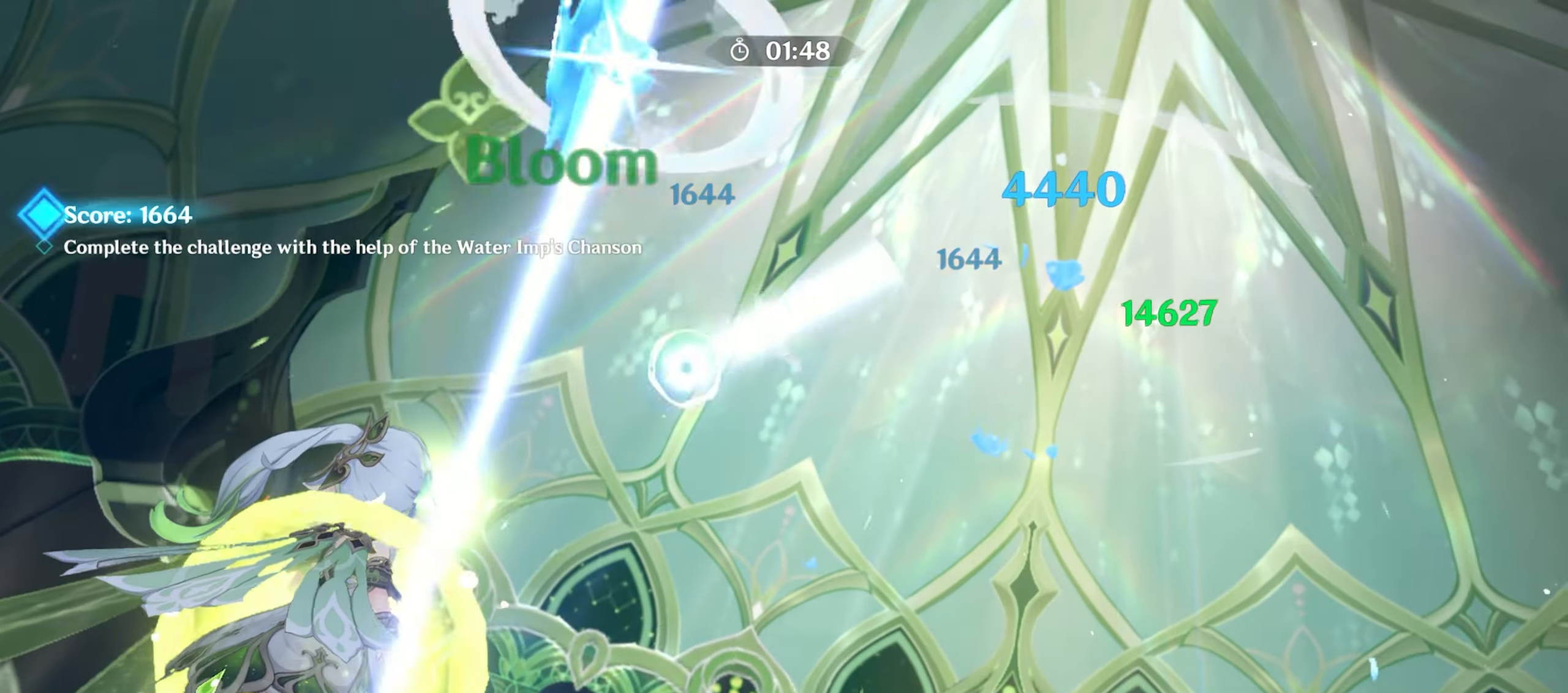
{"keys": ["w"], "mouse": [], "events": [[367, "1", "down"], [500, "1", "up"]]}
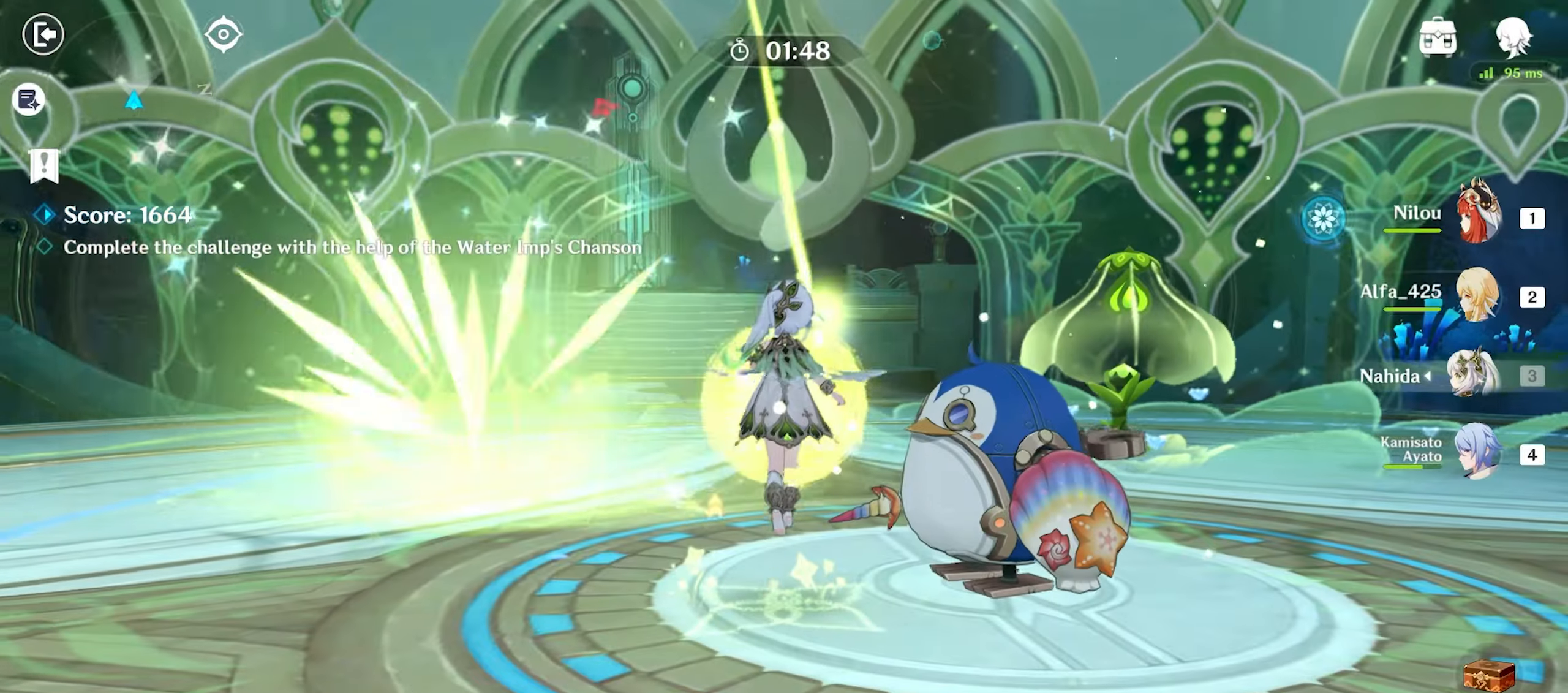
{"keys": ["w"], "mouse": ["left"], "events": [[150, "e", "down"], [200, "e", "up"], [300, "e", "down"], [333, "e", "up"], [333, "mouse_left", "down"], [433, "mouse_left", "up"], [483, "mouse_left", "down"]]}
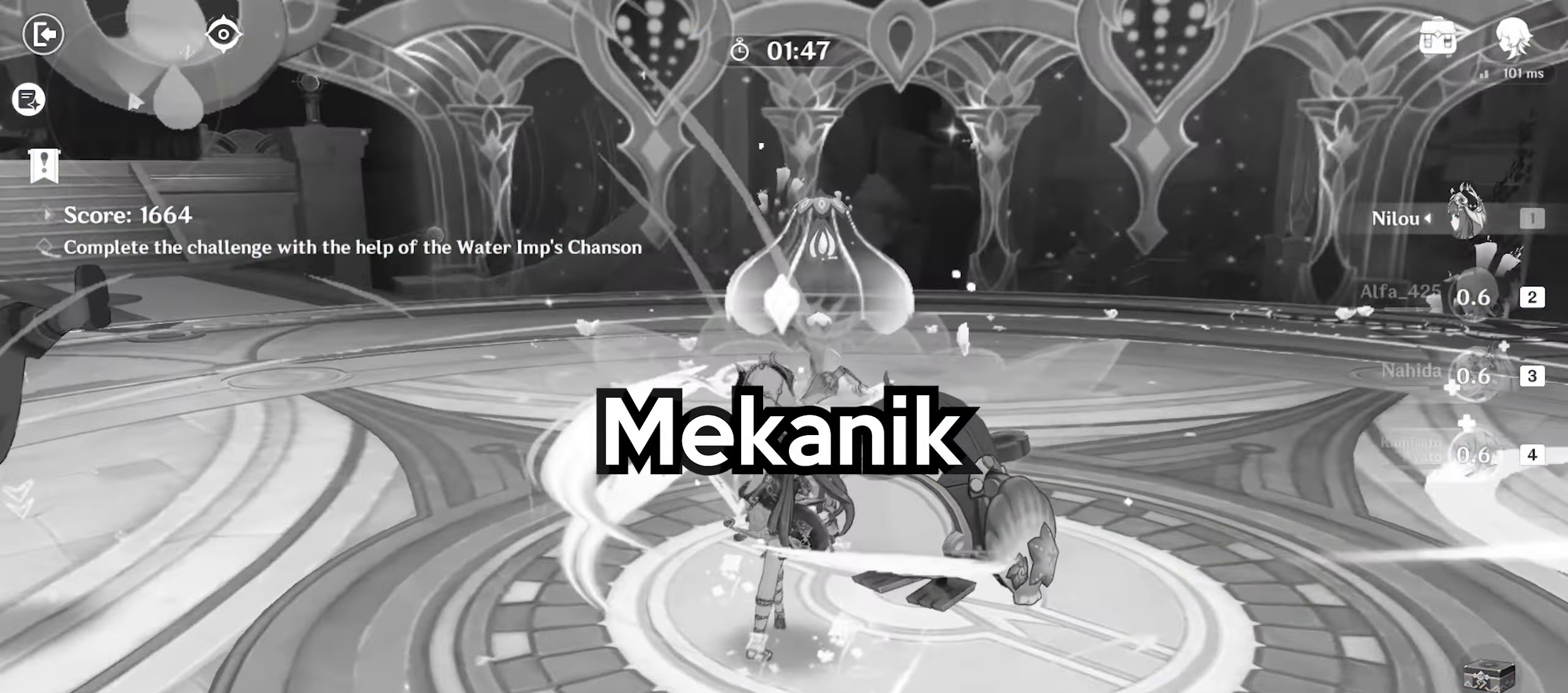
{"keys": ["w"], "mouse": [], "events": [[16, "mouse_left", "up"], [66, "mouse_left", "down"], [166, "mouse_left", "up"], [216, "mouse_left", "down"], [266, "mouse_left", "up"], [300, "mouse_left", "down"], [400, "mouse_left", "up"]]}
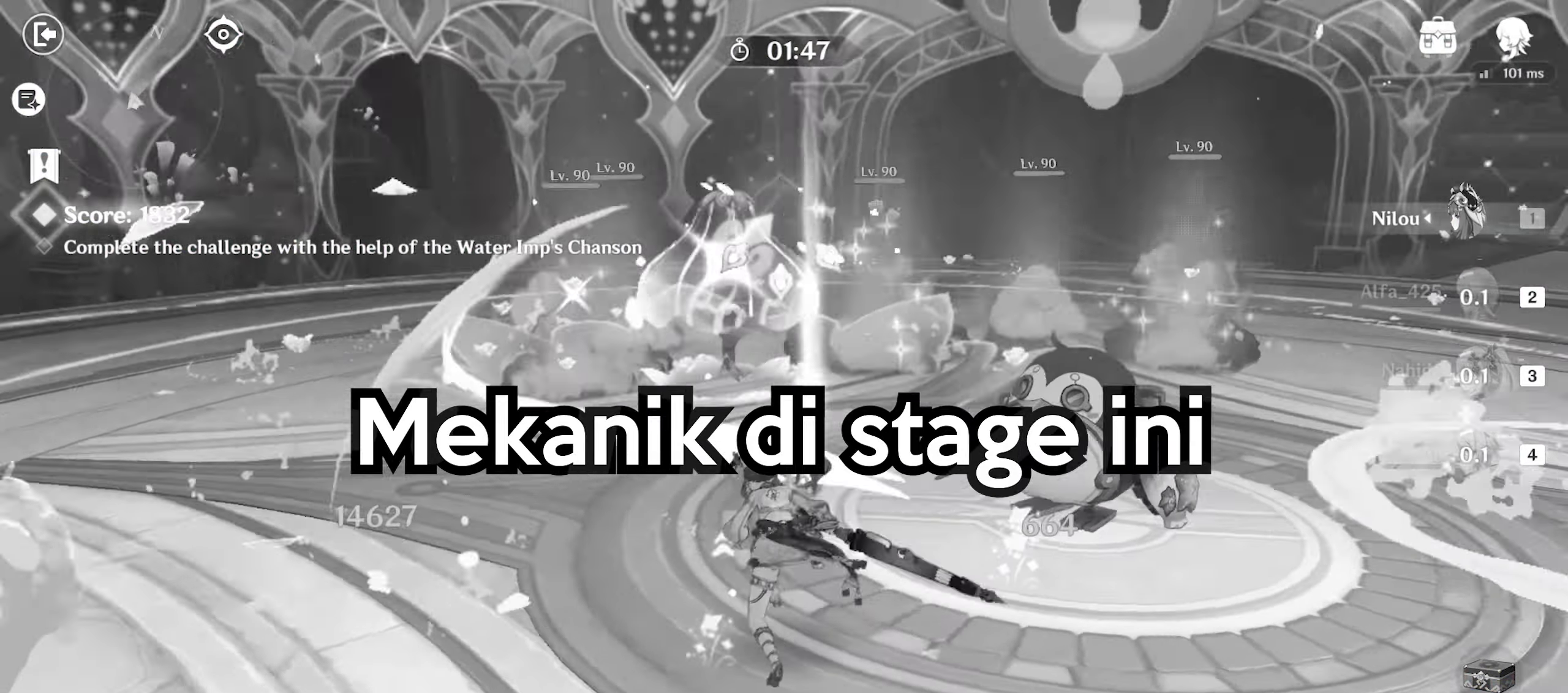
{"keys": ["w"], "mouse": [], "events": [[33, "shift", "down"], [83, "shift", "up"], [266, "e", "down"], [316, "e", "up"], [416, "e", "down"], [466, "e", "up"]]}
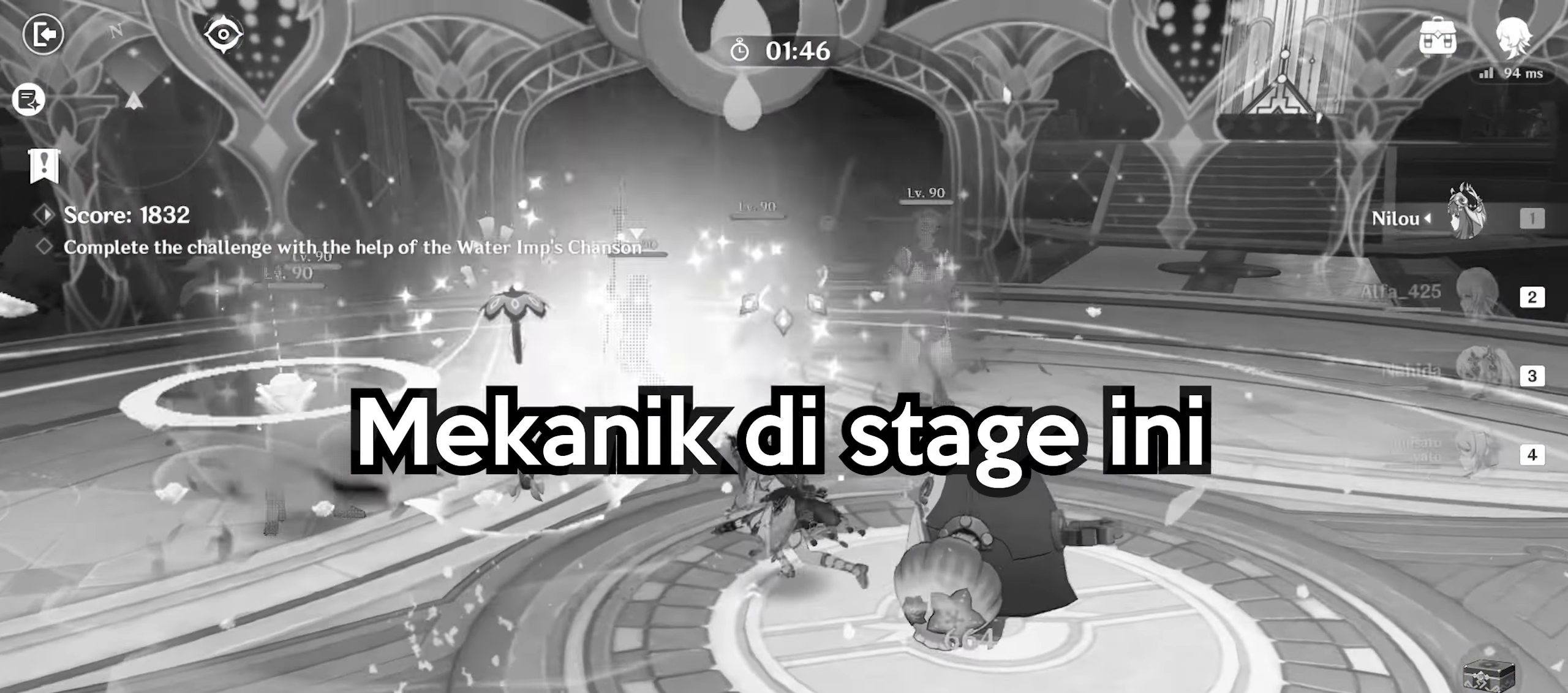
{"keys": ["a"], "mouse": ["left"], "events": [[50, "e", "down"], [100, "e", "up"], [200, "a", "down"], [250, "w", "up"], [333, "mouse_left", "down"], [383, "mouse_left", "up"], [450, "mouse_left", "down"]]}
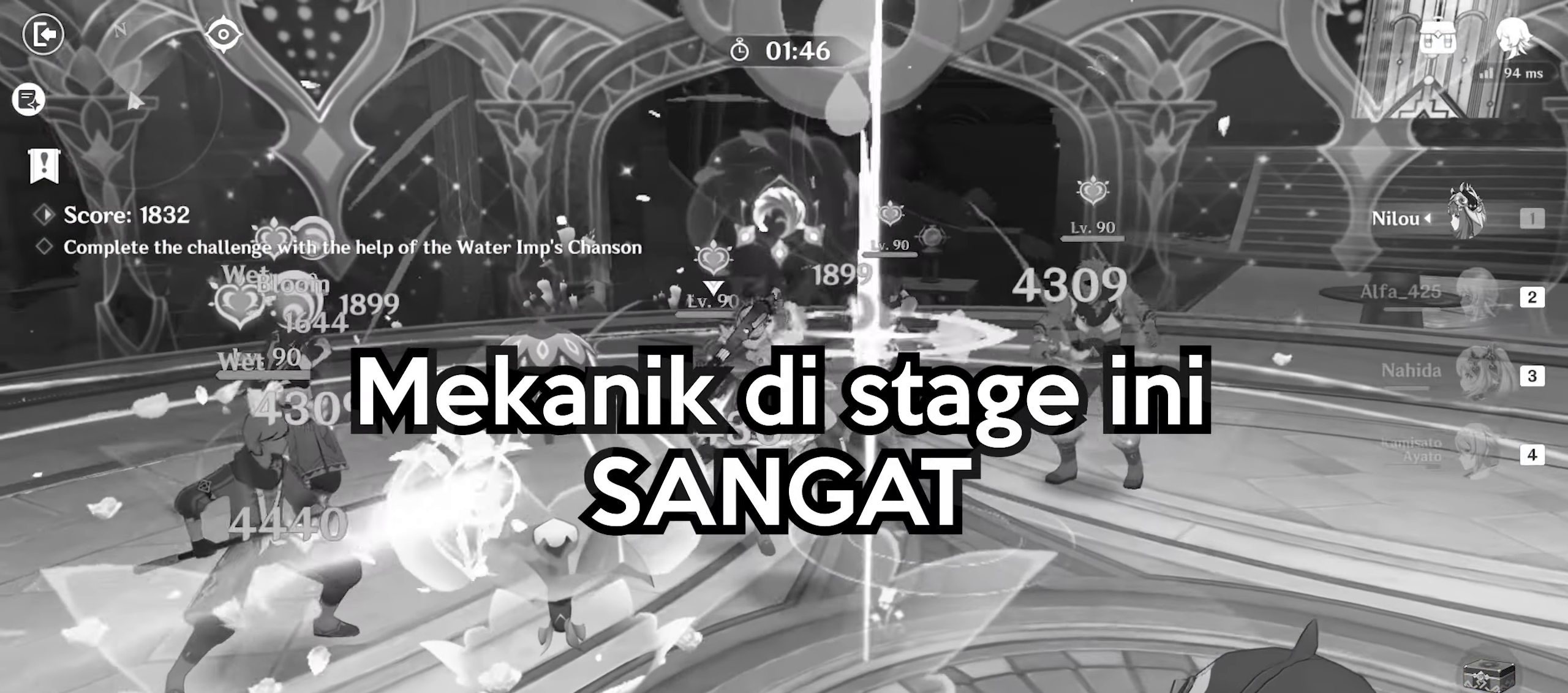
{"keys": ["a"], "mouse": [], "events": [[66, "mouse_left", "up"], [116, "mouse_left", "down"], [216, "mouse_left", "up"], [266, "mouse_left", "down"], [366, "3", "down"], [366, "mouse_left", "up"], [400, "3", "up"]]}
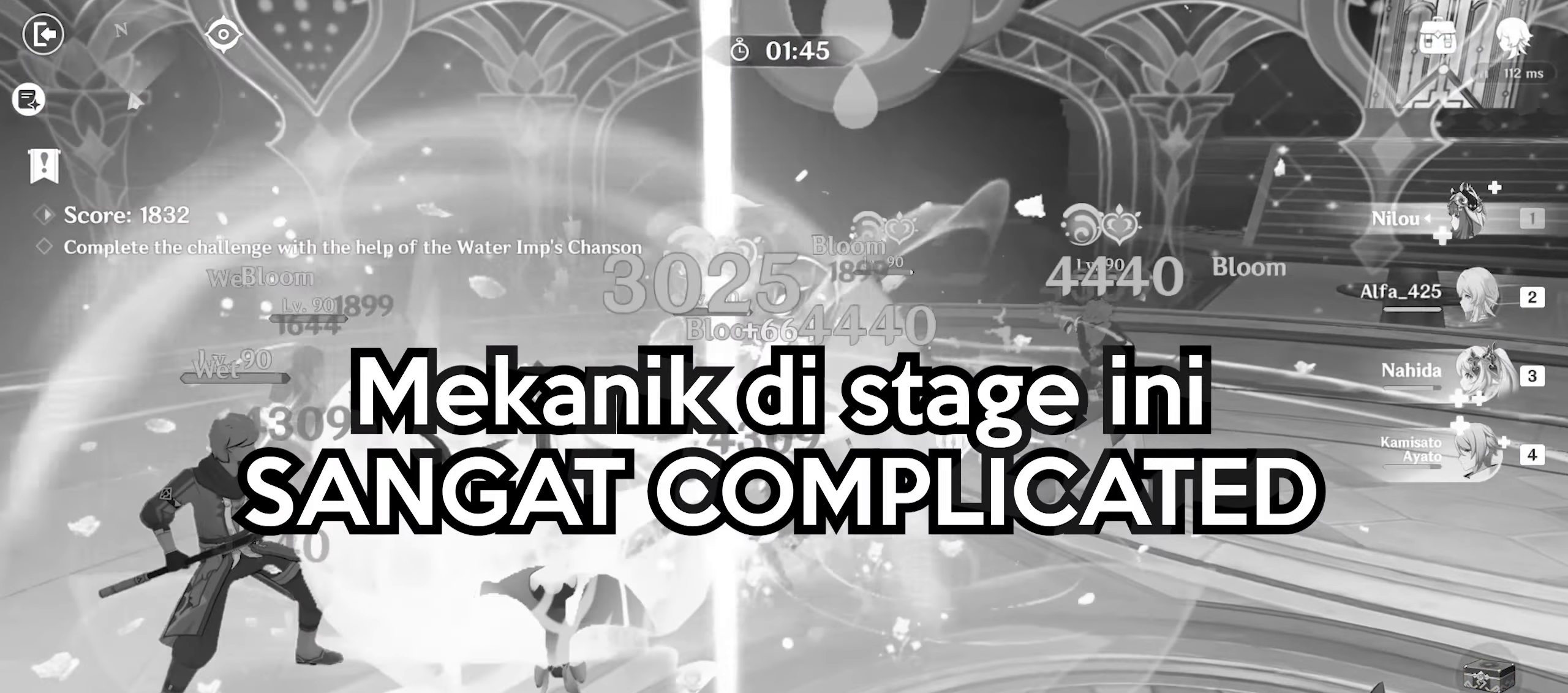
{"keys": ["e"], "mouse": [], "events": [[100, "a", "up"], [100, "w", "down"], [233, "w", "up"], [316, "e", "down"]]}
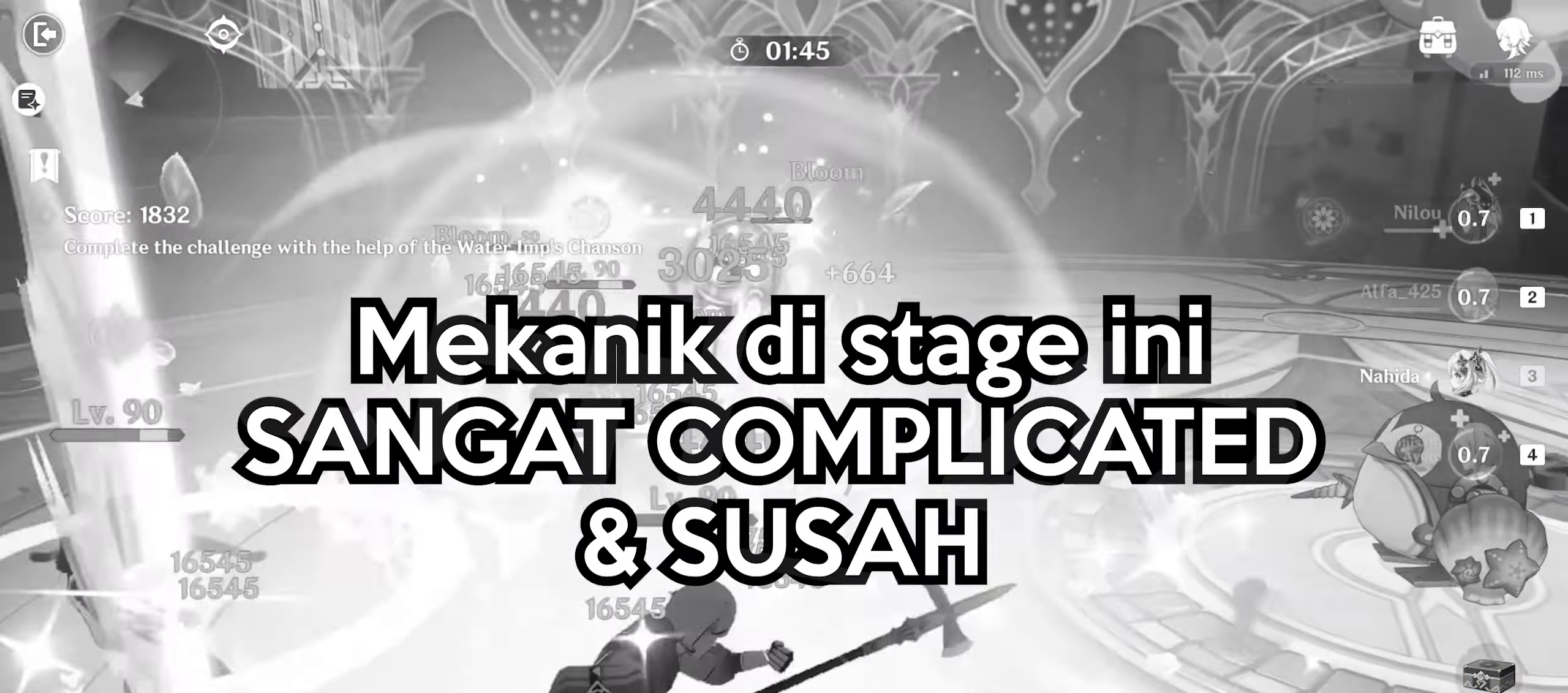
{"keys": ["w"], "mouse": [], "events": [[200, "w", "down"], [433, "e", "up"]]}
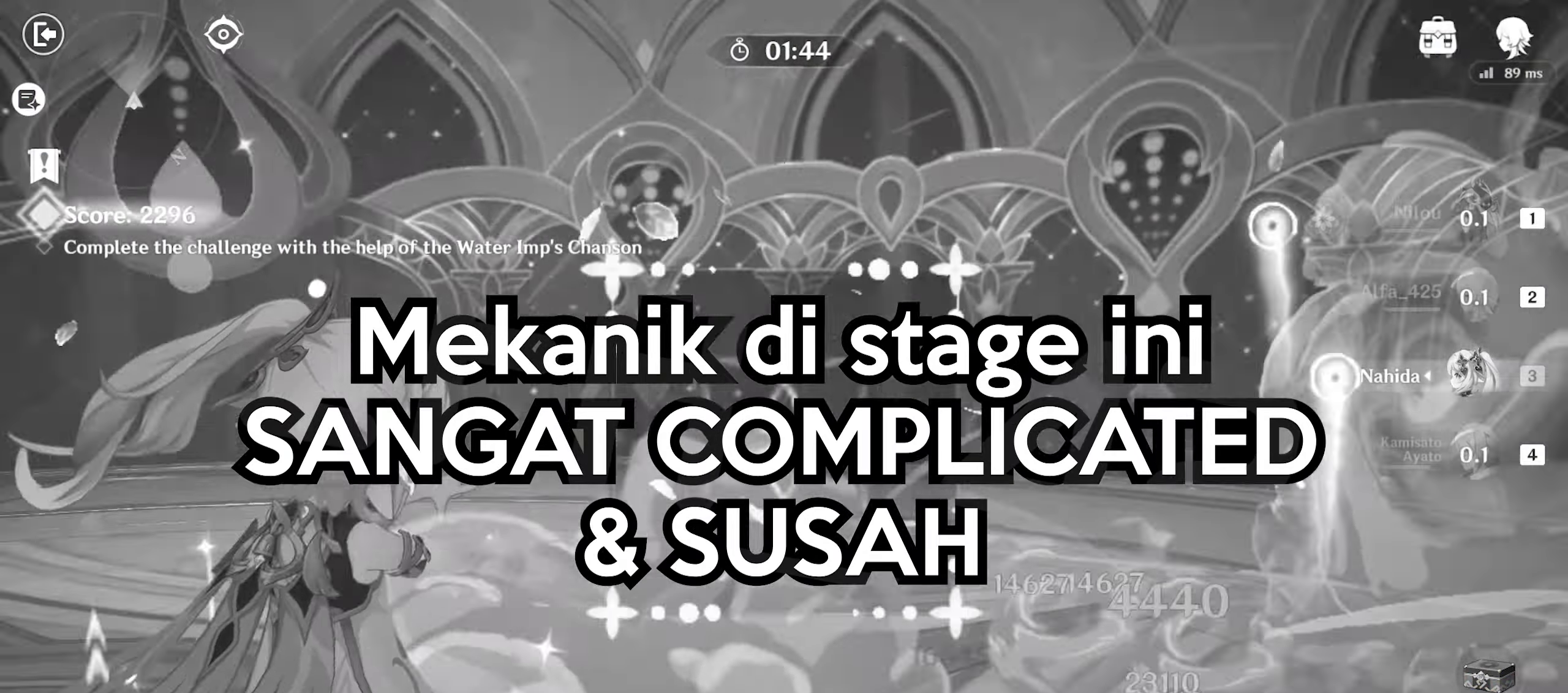
{"keys": ["w"], "mouse": [], "events": [[16, "a", "down"], [66, "mouse_left", "down"], [166, "mouse_left", "up"], [216, "mouse_left", "down"], [266, "a", "up"], [266, "mouse_left", "up"], [366, "mouse_left", "down"], [450, "mouse_left", "up"]]}
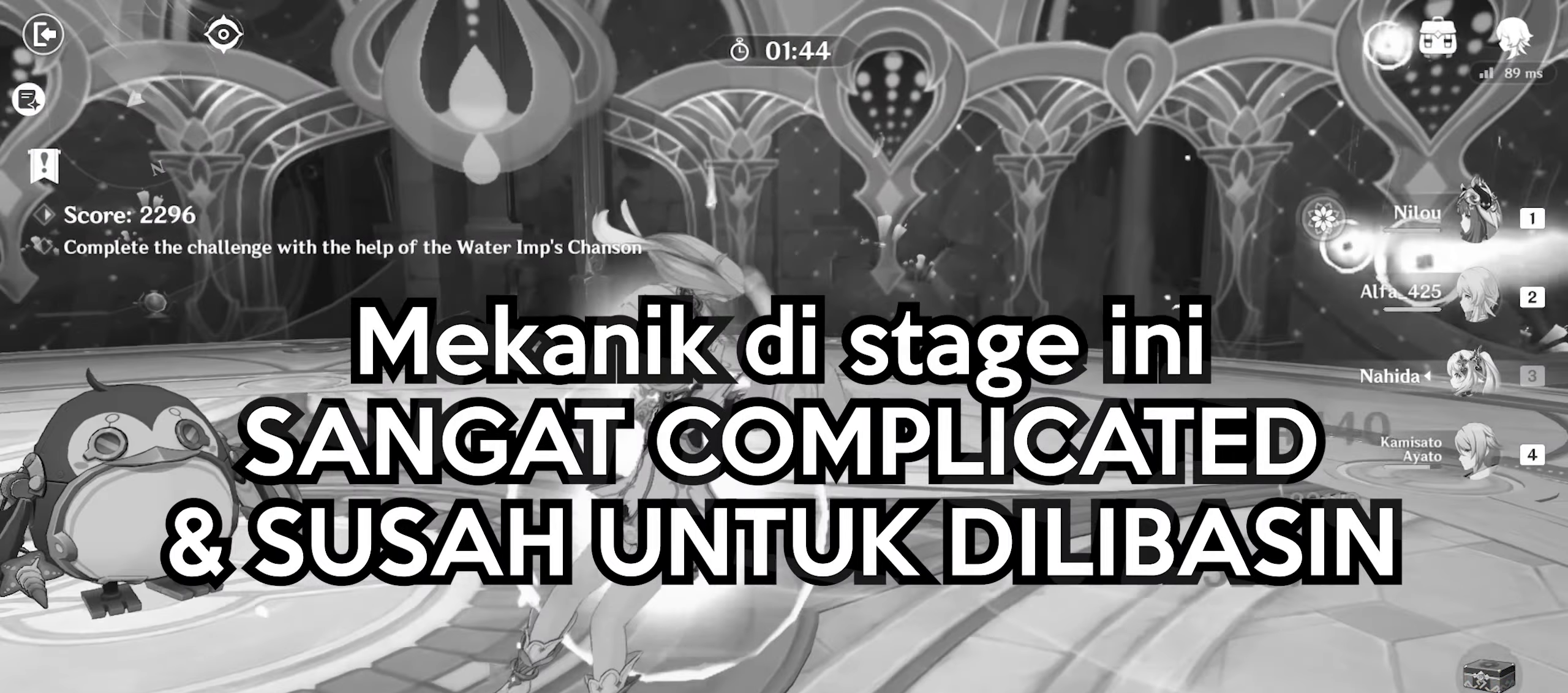
{"keys": ["w"], "mouse": [], "events": [[33, "mouse_left", "down"], [133, "2", "down"], [133, "mouse_left", "up"], [233, "2", "up"]]}